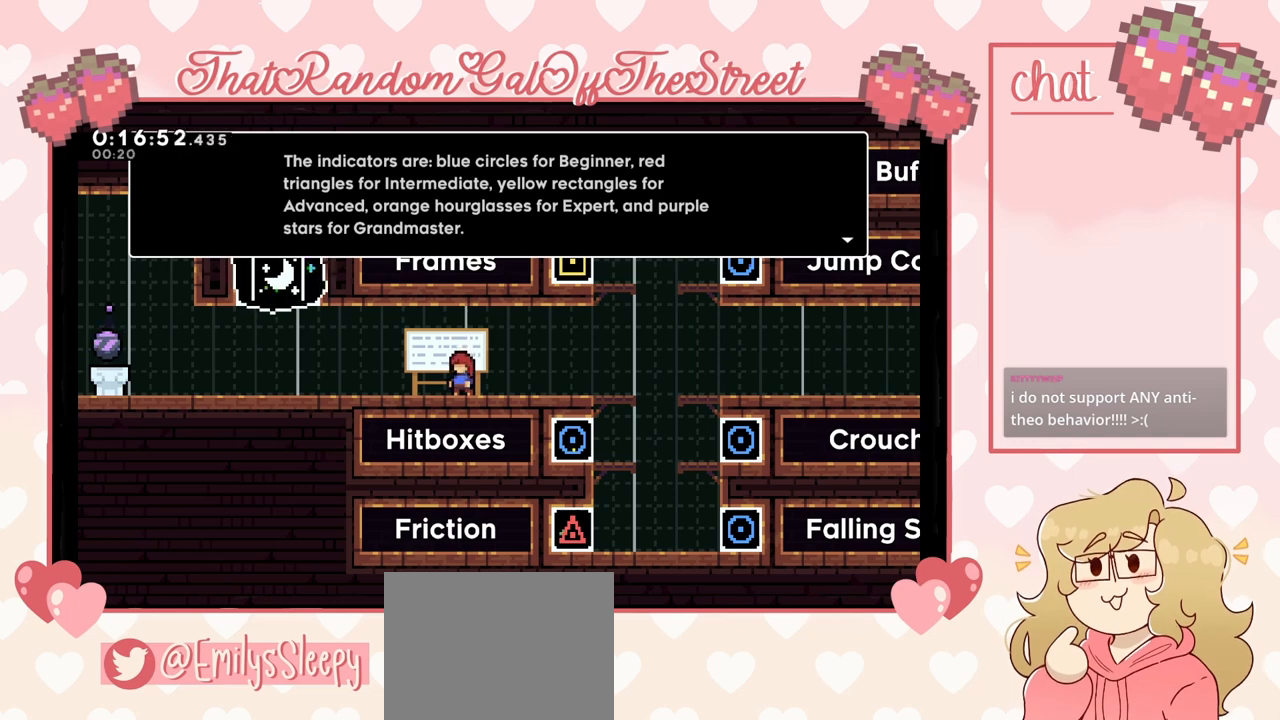
Gameplay with a controller (Xbox layout); each line is a JSON object with the inputs held at the frame after it. "events" lists button and stick changes between this image and that frame as [ms after this image, input, new state], when the widget could be followed in between.
{"buttons": [], "left_stick": "center", "right_stick": "center", "events": [[133, "A", "down"], [233, "A", "up"]]}
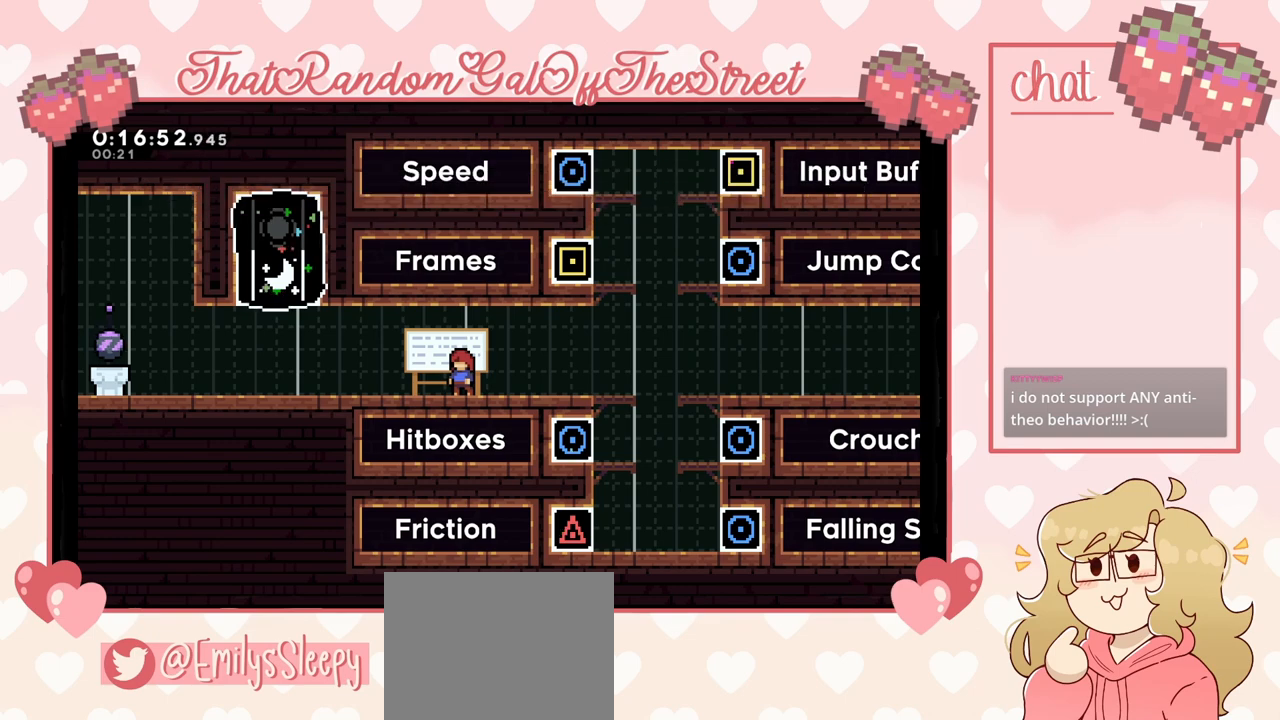
{"buttons": [], "left_stick": "right", "right_stick": "center", "events": [[300, "left_stick", "right"]]}
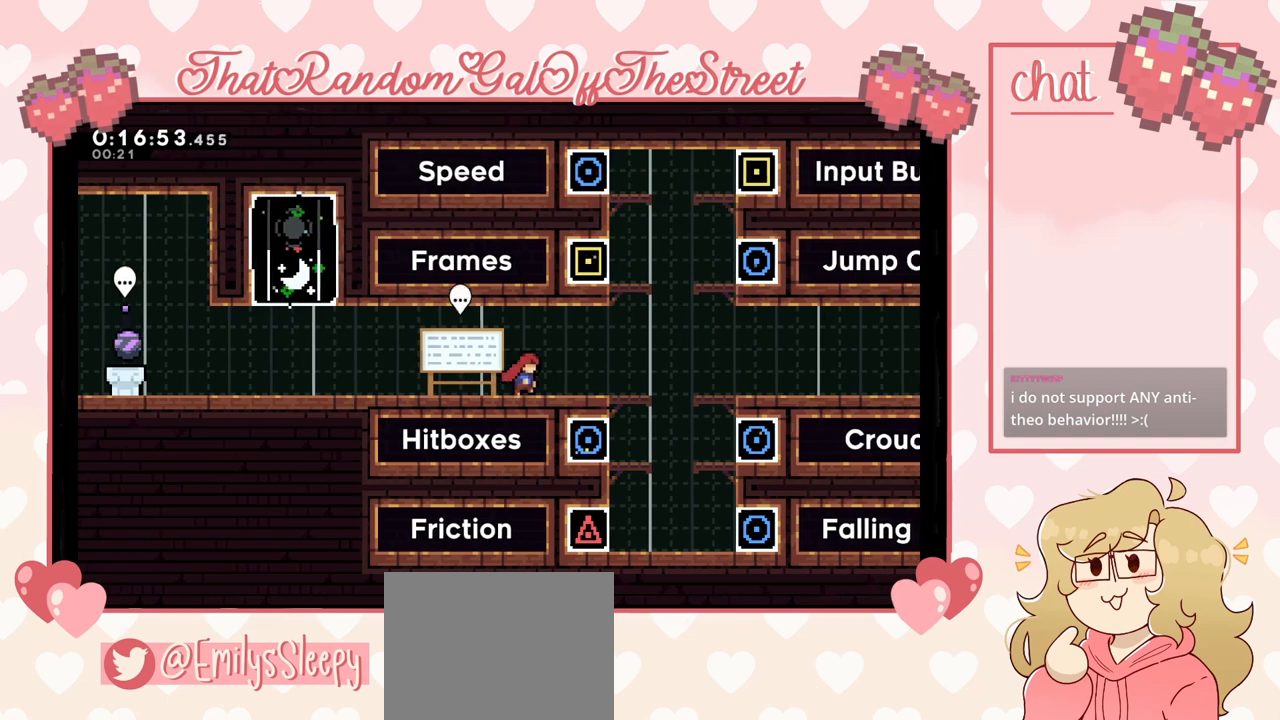
{"buttons": ["X"], "left_stick": "right", "right_stick": "center", "events": [[500, "X", "down"]]}
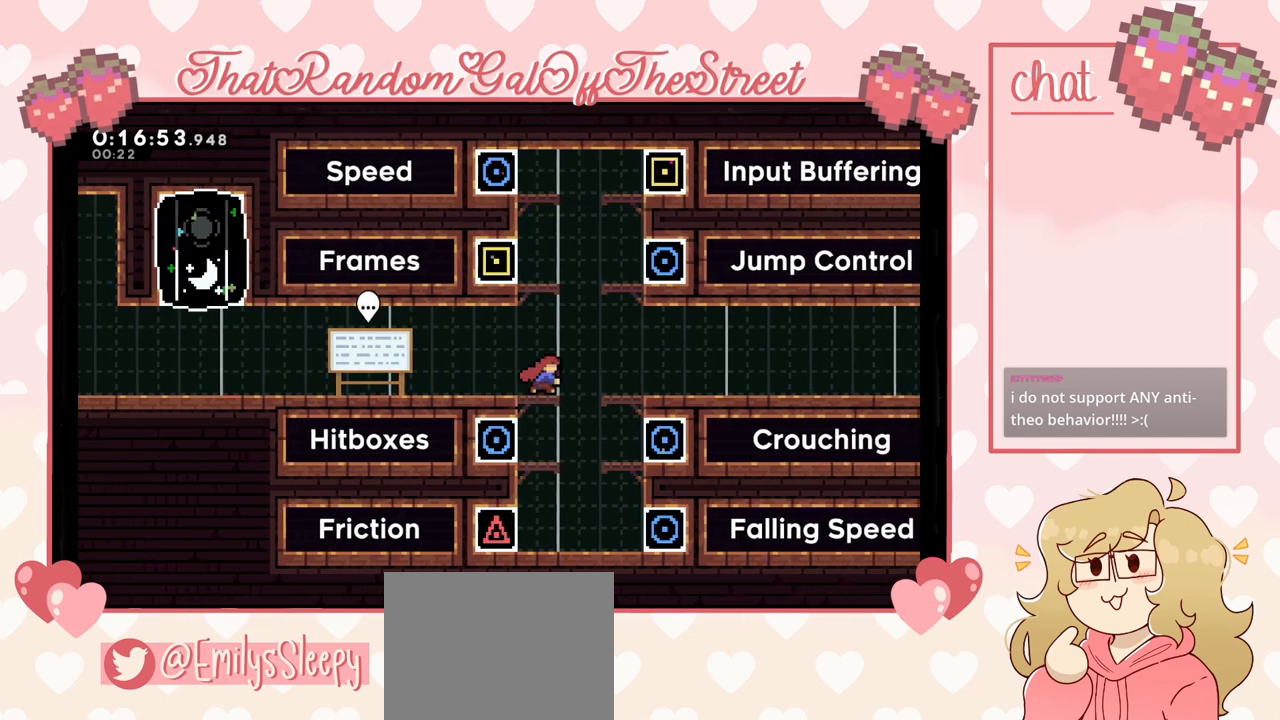
{"buttons": [], "left_stick": "left", "right_stick": "center", "events": [[133, "A", "down"], [133, "X", "up"], [167, "A", "up"], [300, "left_stick", "left"]]}
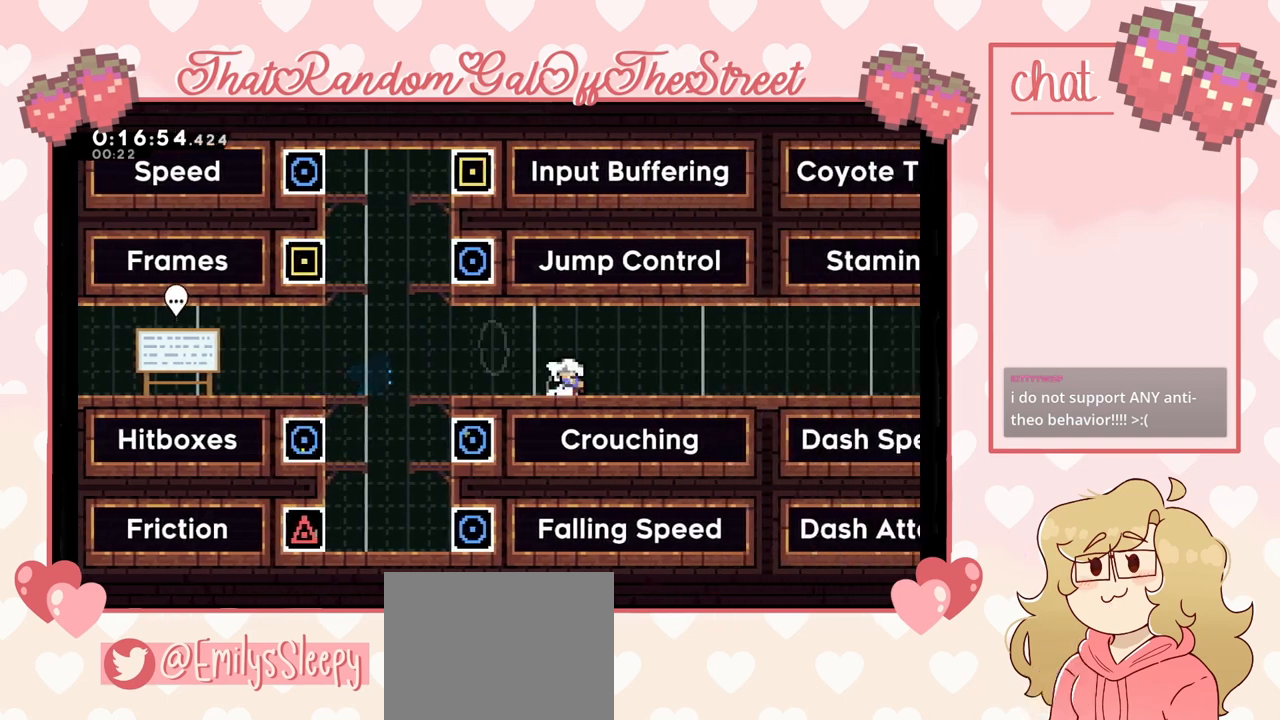
{"buttons": [], "left_stick": "right", "right_stick": "center", "events": [[233, "left_stick", "center"], [300, "left_stick", "right"]]}
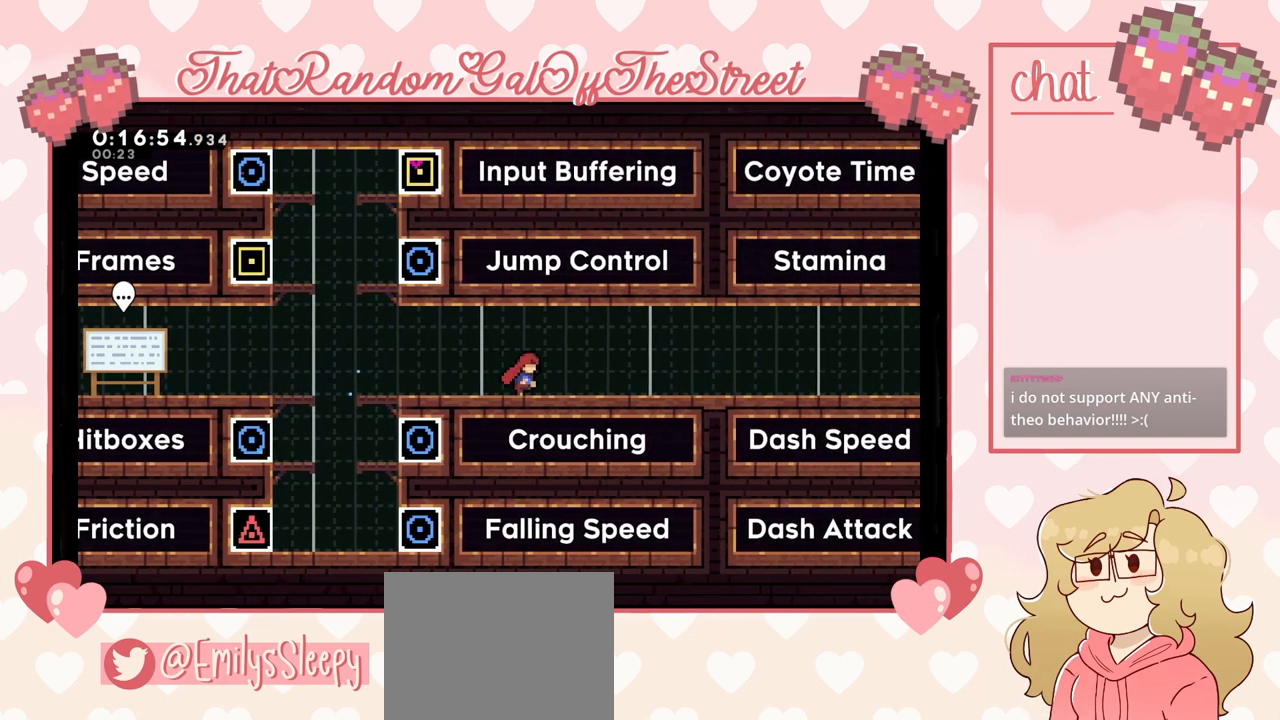
{"buttons": ["X"], "left_stick": "right", "right_stick": "center", "events": [[433, "X", "down"]]}
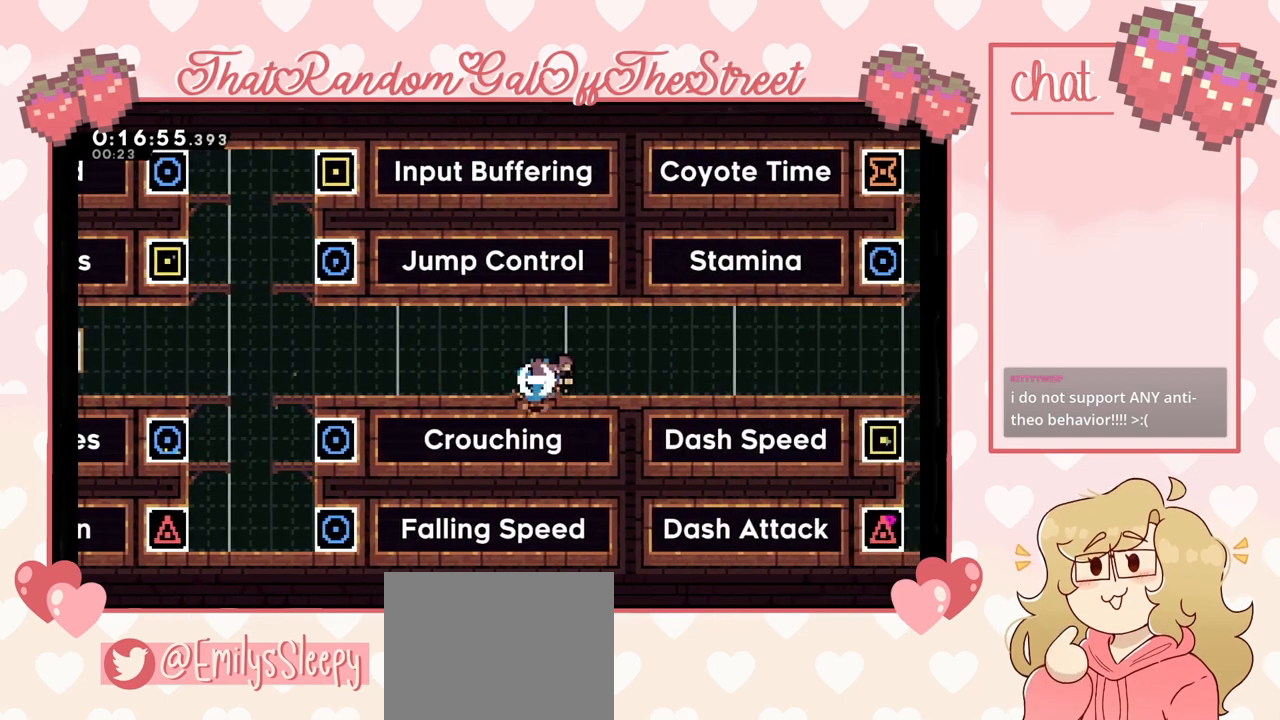
{"buttons": [], "left_stick": "left", "right_stick": "center", "events": [[33, "X", "up"], [33, "left_stick", "down-right"], [67, "A", "down"], [167, "A", "up"], [233, "left_stick", "down-left"], [300, "left_stick", "left"], [400, "A", "down"], [500, "A", "up"]]}
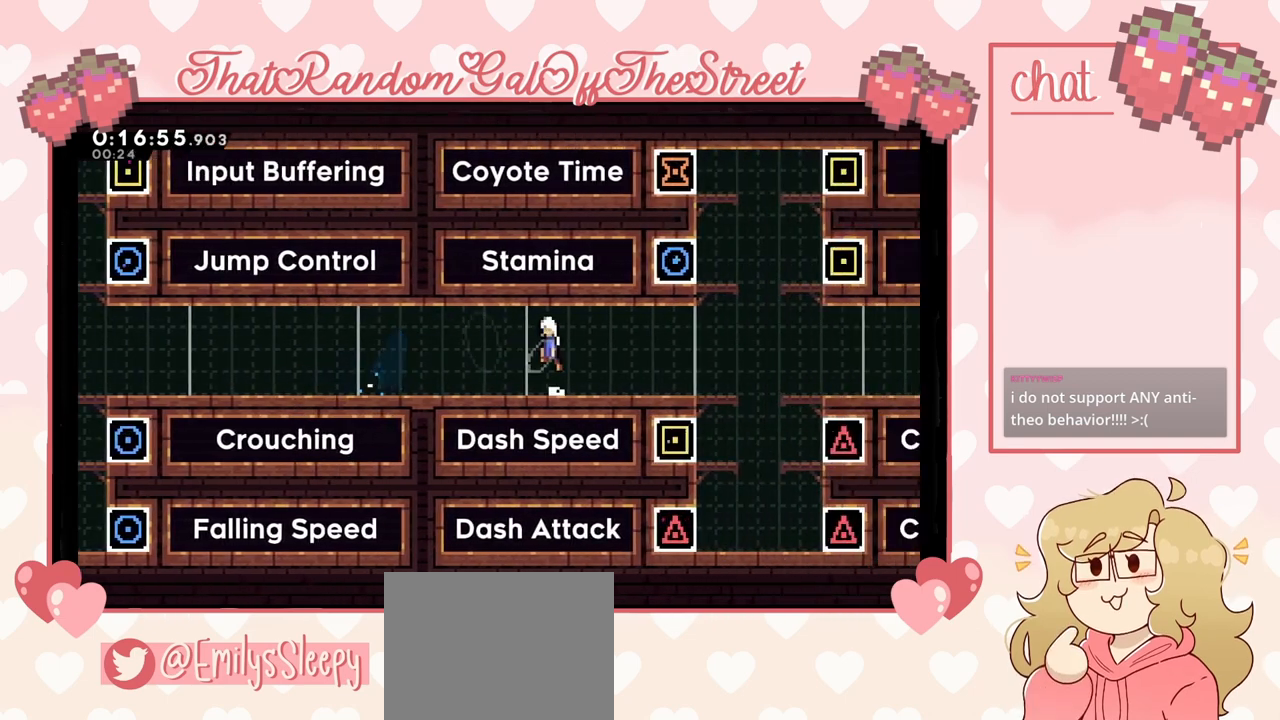
{"buttons": [], "left_stick": "right", "right_stick": "center", "events": [[200, "left_stick", "down-left"], [233, "X", "down"], [333, "X", "up"], [400, "A", "down"], [433, "left_stick", "right"], [500, "A", "up"]]}
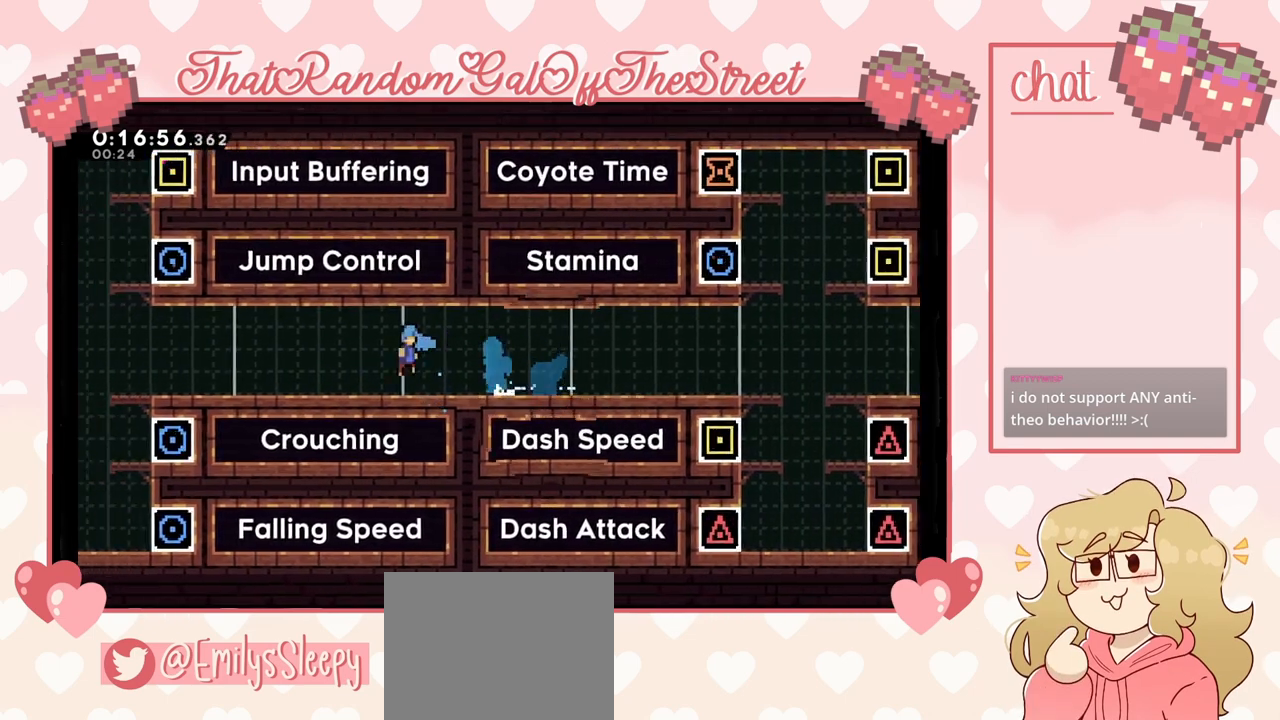
{"buttons": ["A"], "left_stick": "down-right", "right_stick": "center", "events": [[267, "X", "down"], [333, "left_stick", "down-right"], [433, "X", "up"], [467, "A", "down"]]}
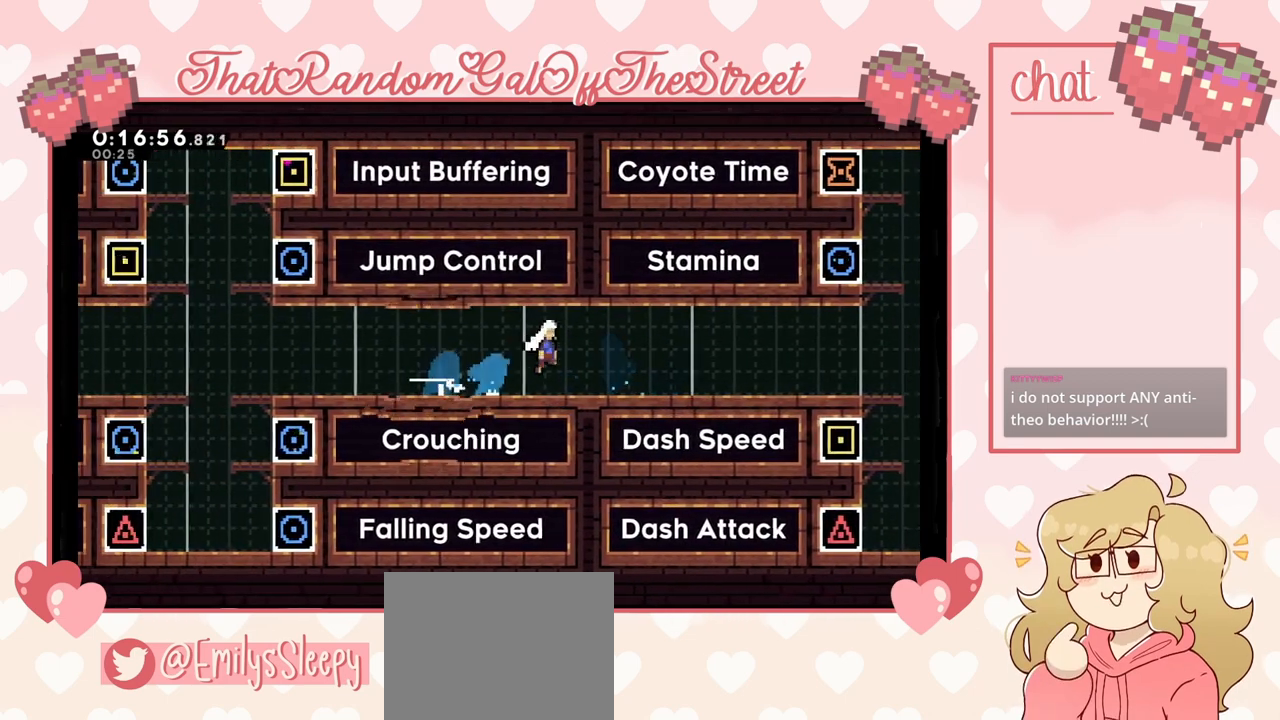
{"buttons": [], "left_stick": "right", "right_stick": "center", "events": [[67, "A", "up"], [400, "A", "down"], [400, "left_stick", "right"], [500, "A", "up"]]}
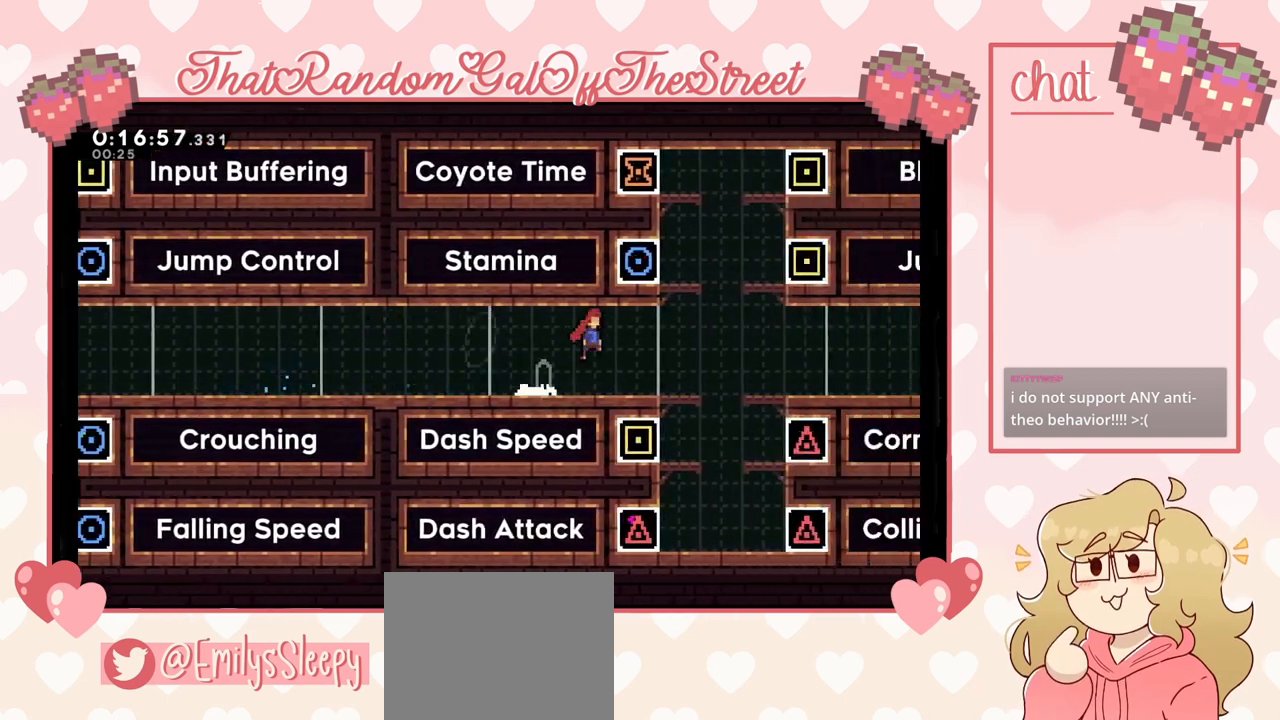
{"buttons": [], "left_stick": "right", "right_stick": "center", "events": [[267, "X", "down"], [367, "X", "up"]]}
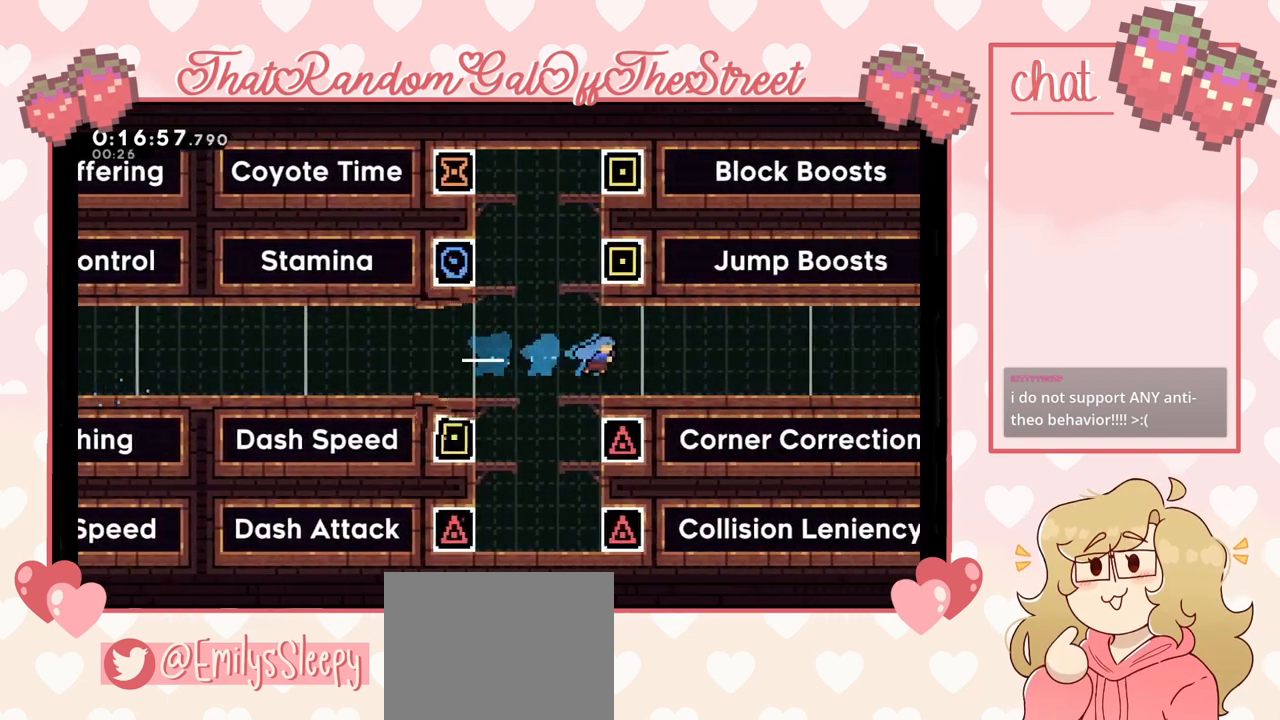
{"buttons": ["A"], "left_stick": "right", "right_stick": "center", "events": [[367, "X", "down"], [467, "X", "up"], [500, "A", "down"]]}
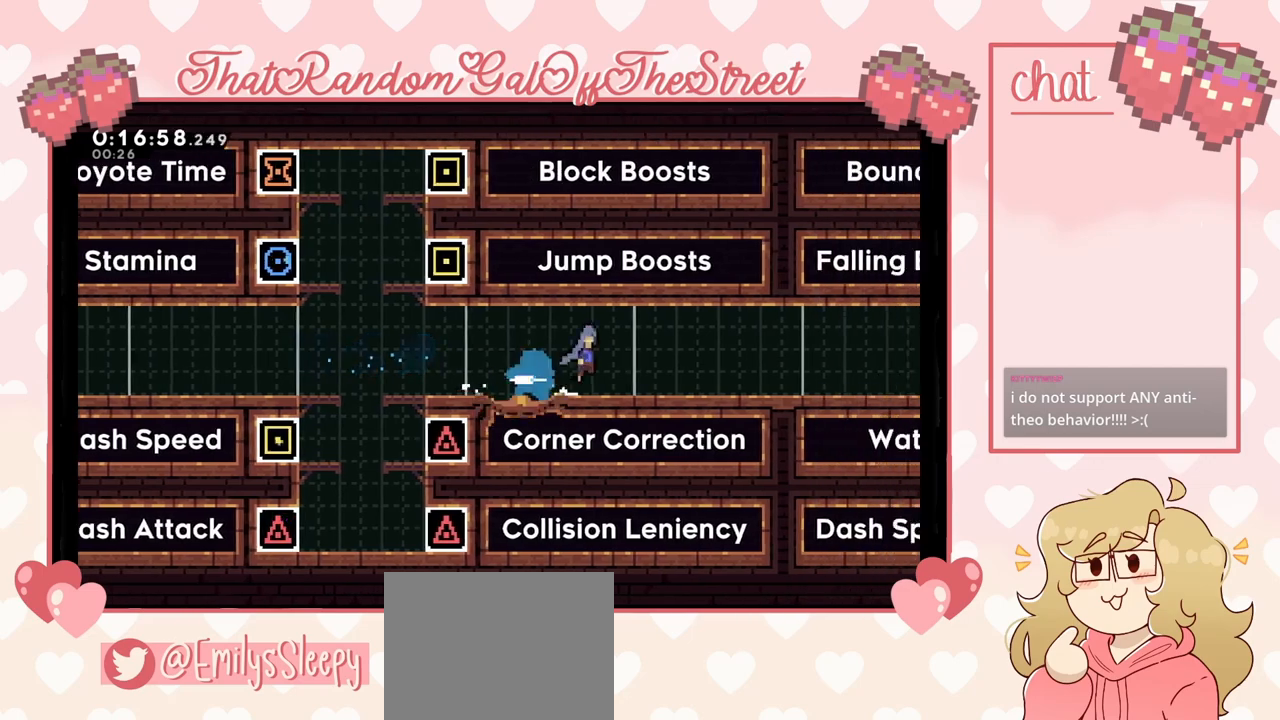
{"buttons": [], "left_stick": "right", "right_stick": "center", "events": [[67, "A", "up"], [133, "left_stick", "center"], [200, "left_stick", "right"], [400, "A", "down"], [467, "A", "up"]]}
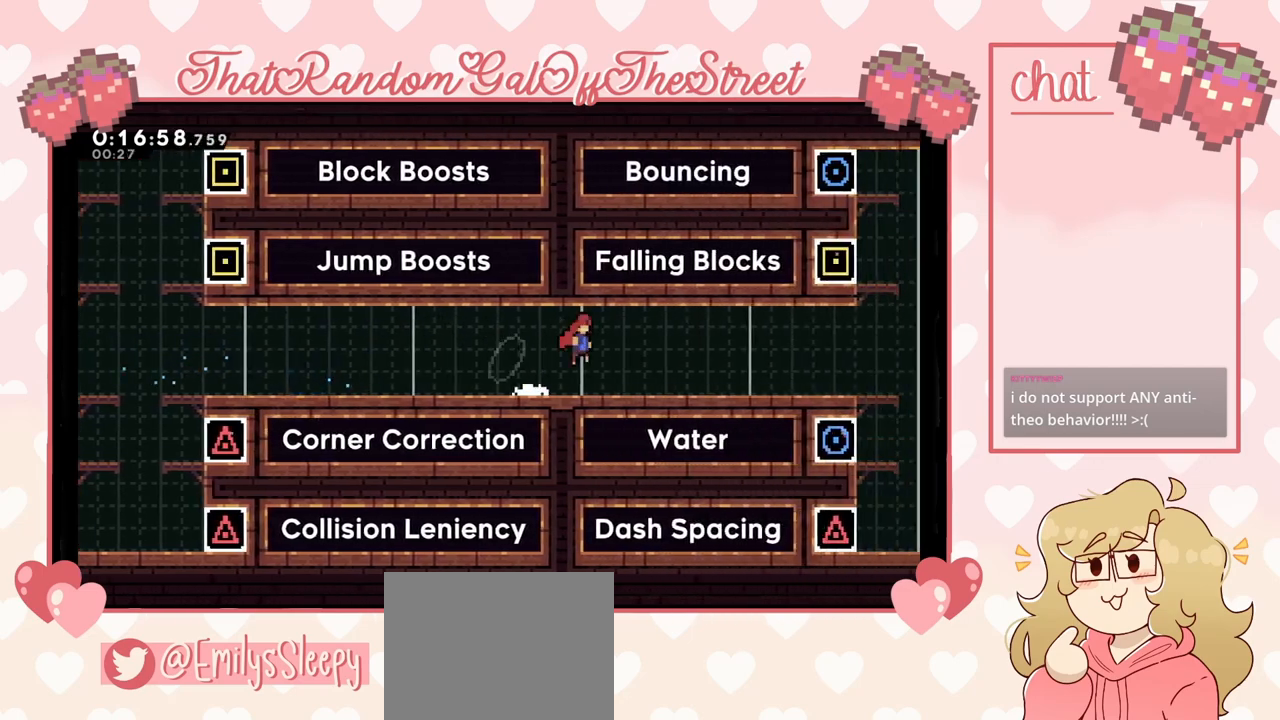
{"buttons": [], "left_stick": "right", "right_stick": "center", "events": [[133, "left_stick", "left"], [267, "X", "down"], [333, "X", "up"], [400, "A", "down"], [467, "A", "up"], [500, "left_stick", "right"]]}
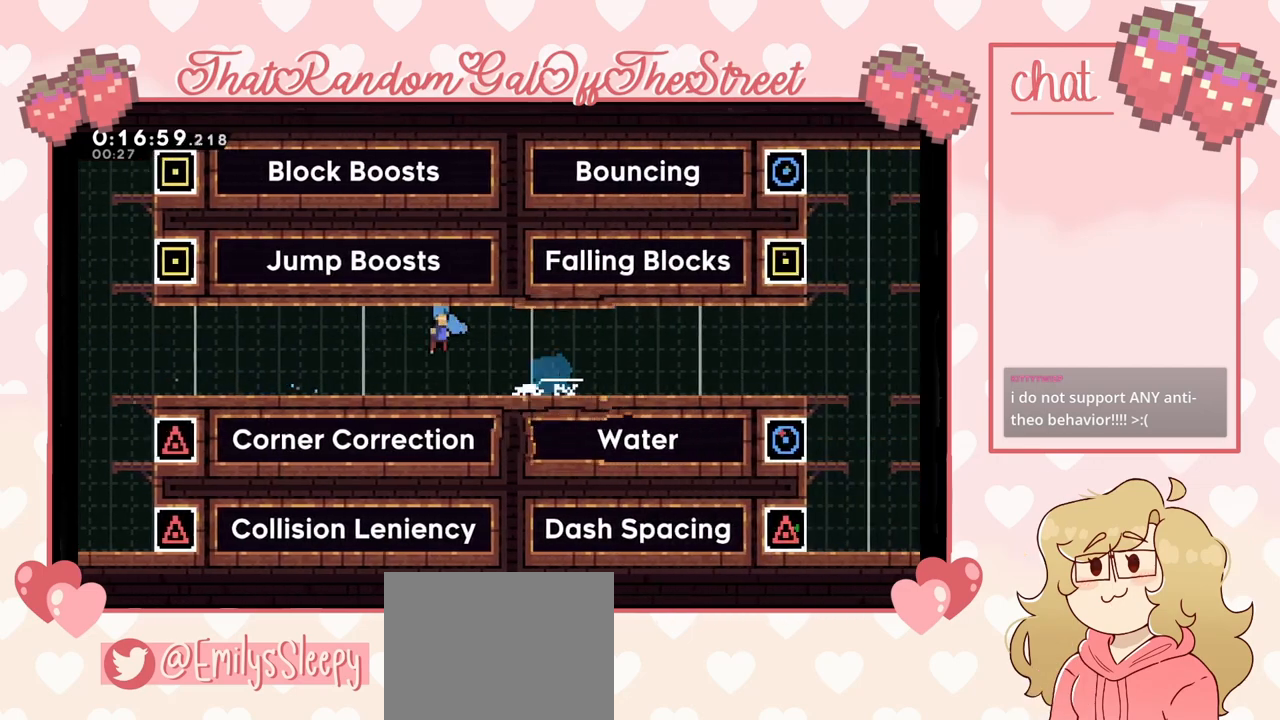
{"buttons": ["X"], "left_stick": "right", "right_stick": "center", "events": [[233, "X", "down"], [367, "X", "up"], [400, "X", "down"]]}
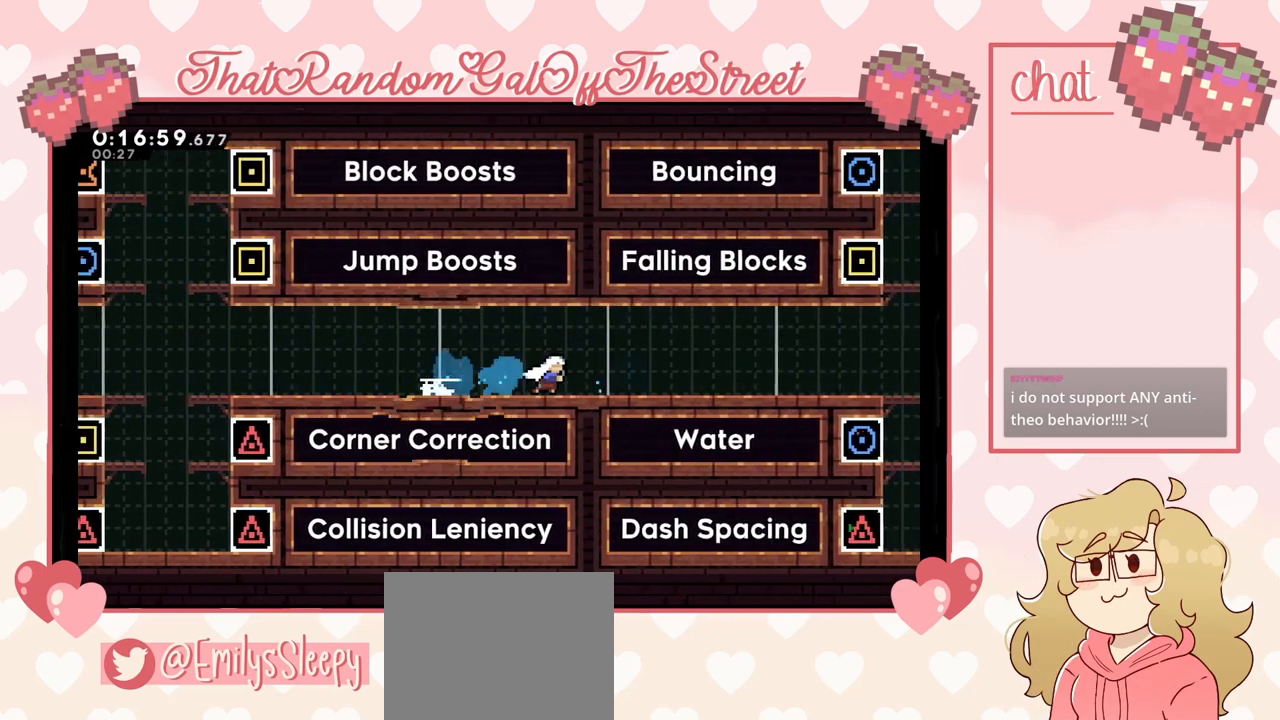
{"buttons": [], "left_stick": "right", "right_stick": "center", "events": [[33, "X", "up"], [167, "A", "down"], [200, "A", "up"], [367, "X", "down"], [467, "X", "up"]]}
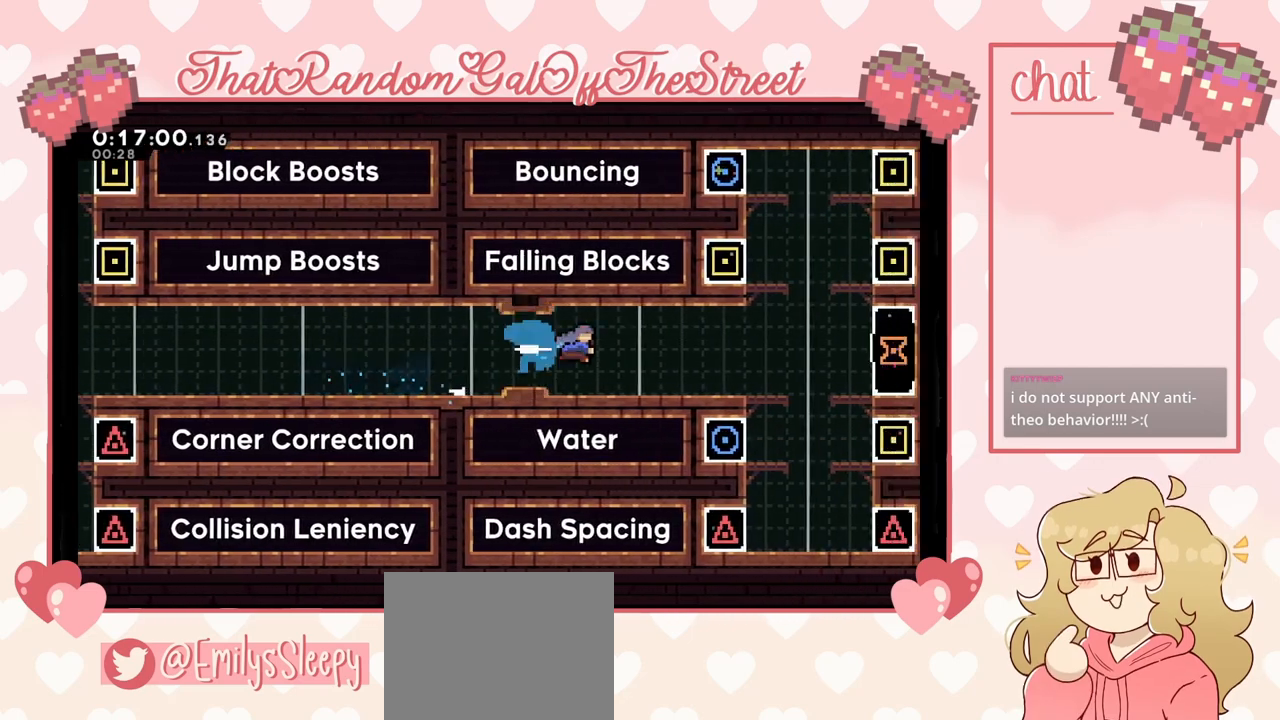
{"buttons": [], "left_stick": "right", "right_stick": "center", "events": []}
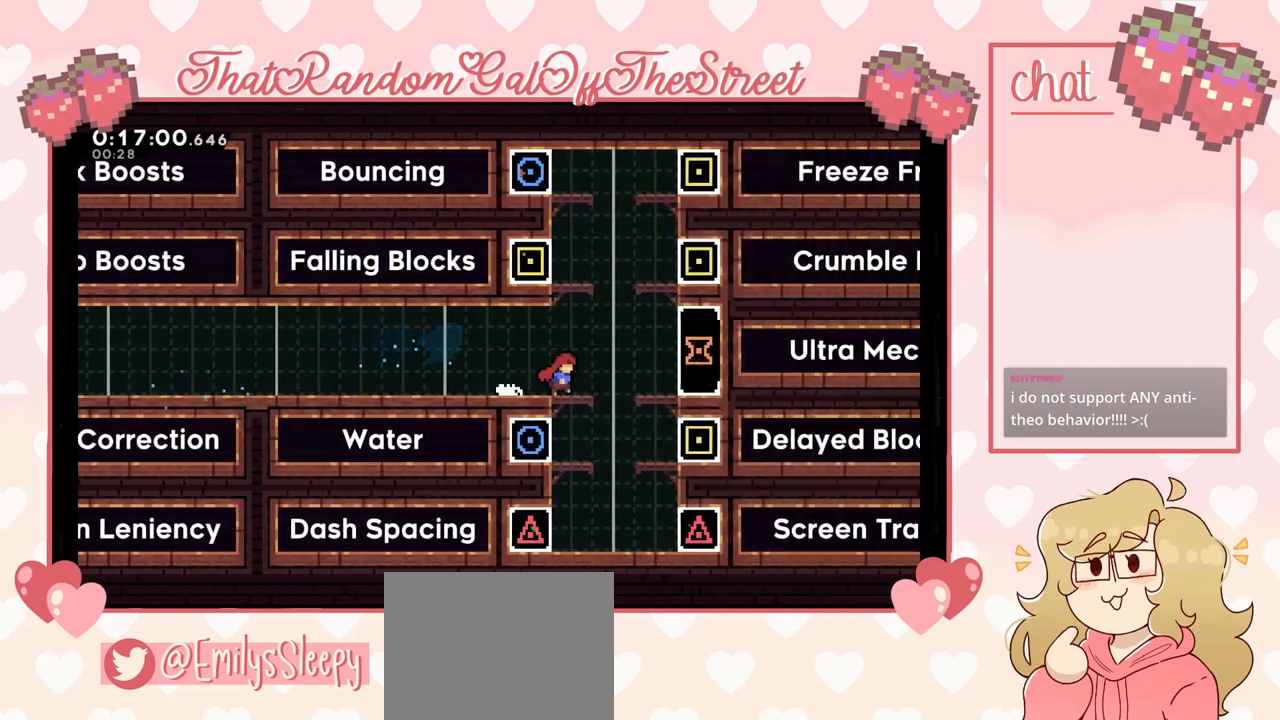
{"buttons": [], "left_stick": "left", "right_stick": "center", "events": [[67, "A", "down"], [67, "left_stick", "left"], [133, "A", "up"]]}
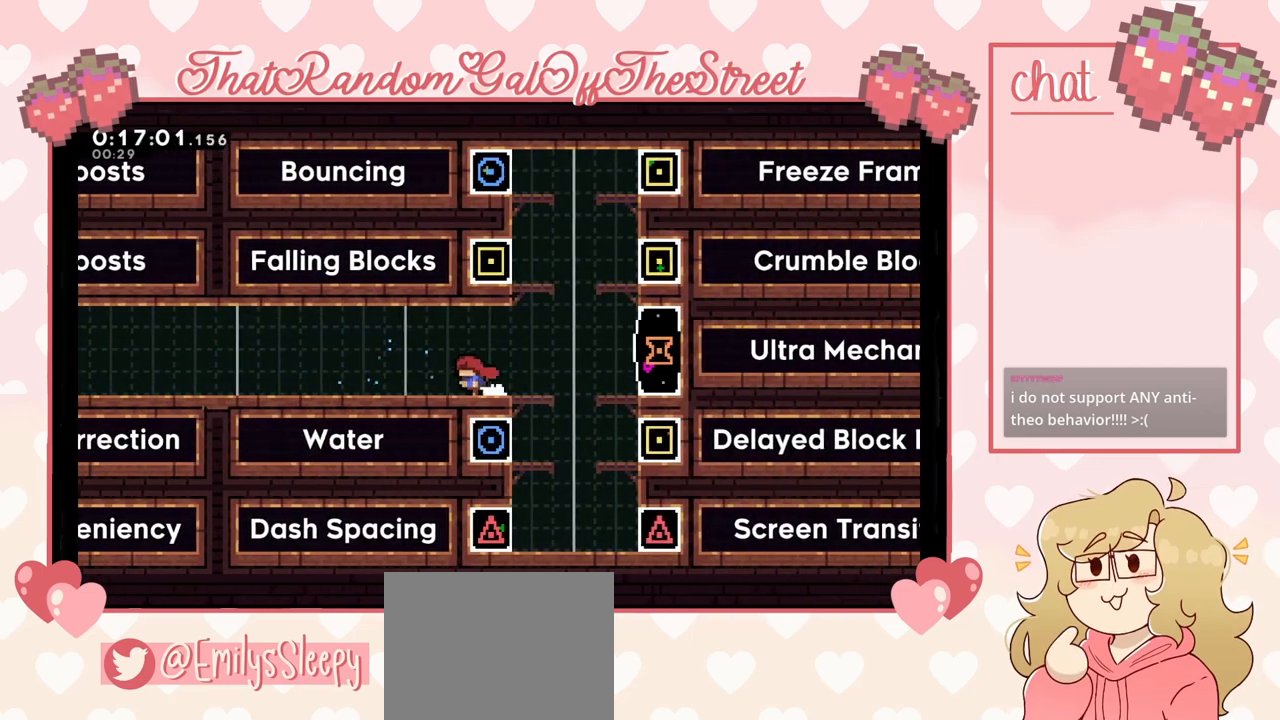
{"buttons": [], "left_stick": "down-left", "right_stick": "center", "events": [[100, "X", "down"], [233, "A", "down"], [233, "X", "up"], [367, "A", "up"], [400, "left_stick", "down-left"]]}
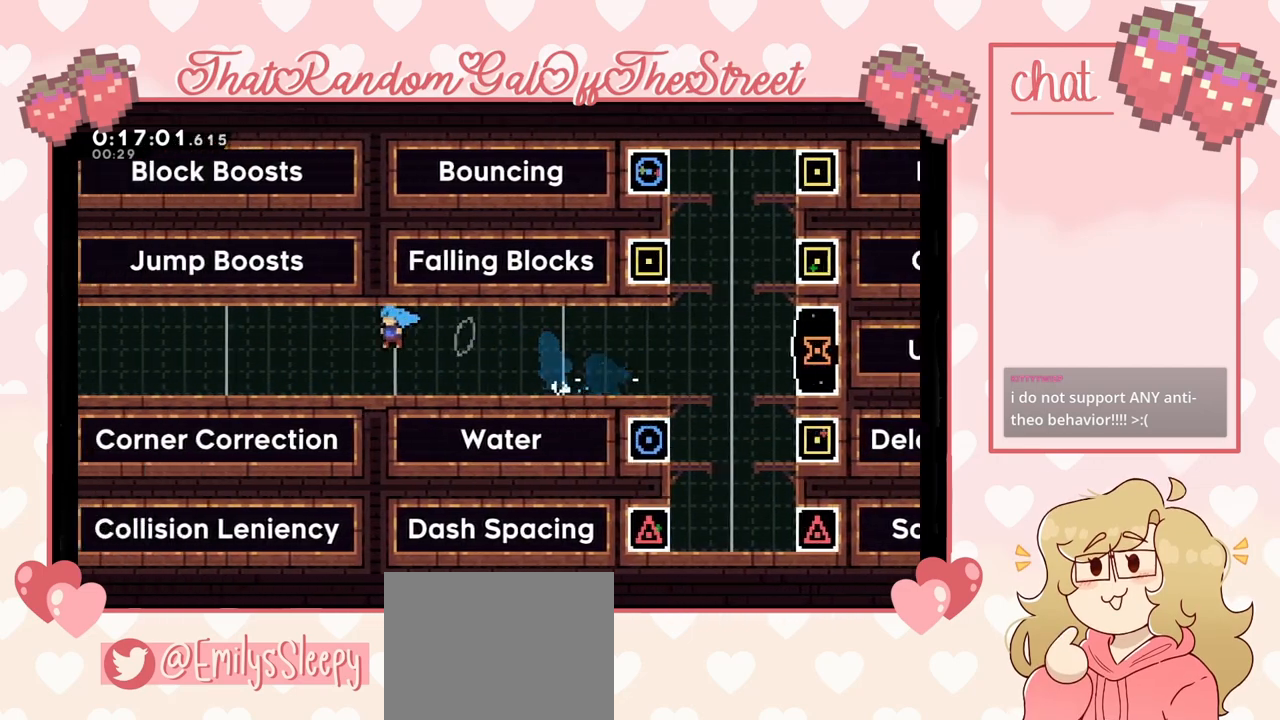
{"buttons": [], "left_stick": "down-left", "right_stick": "center", "events": [[167, "X", "down"], [300, "X", "up"], [367, "A", "down"], [433, "A", "up"]]}
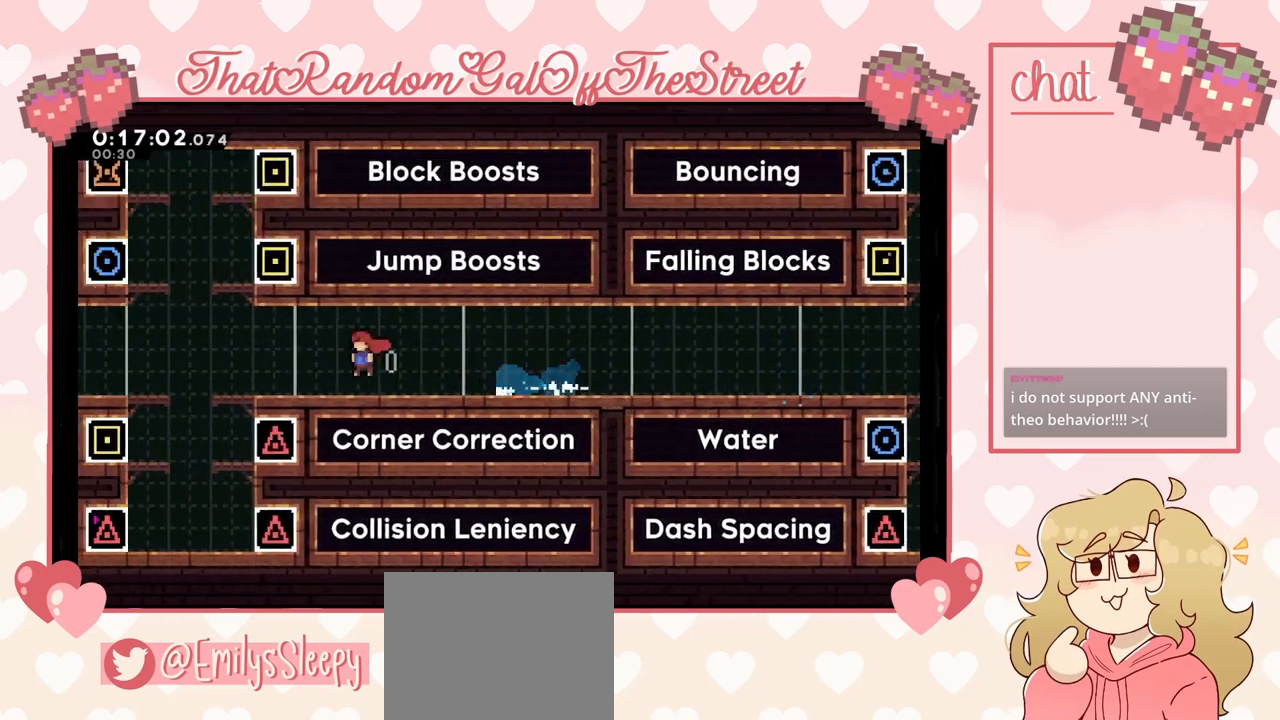
{"buttons": [], "left_stick": "left", "right_stick": "center", "events": [[133, "left_stick", "left"], [200, "A", "down"], [400, "A", "up"]]}
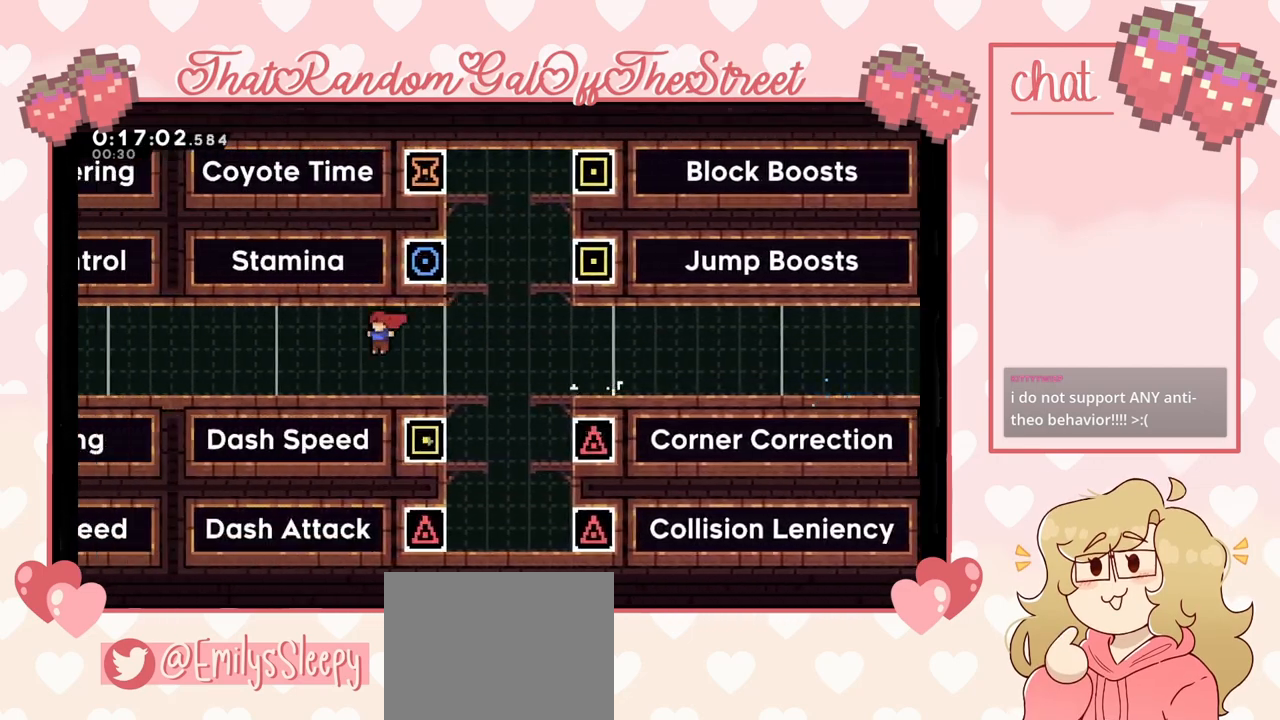
{"buttons": [], "left_stick": "left", "right_stick": "center", "events": [[200, "X", "down"], [333, "X", "up"], [400, "A", "down"], [467, "A", "up"]]}
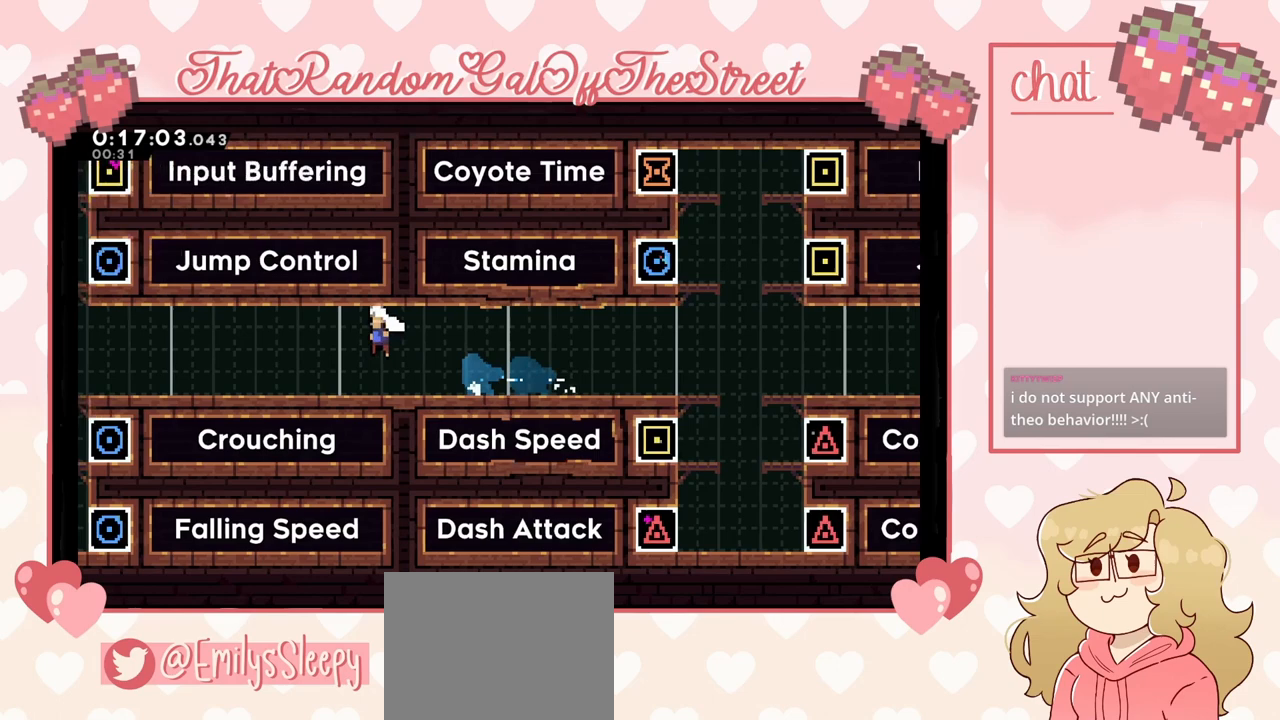
{"buttons": [], "left_stick": "left", "right_stick": "center", "events": [[300, "A", "down"], [367, "A", "up"]]}
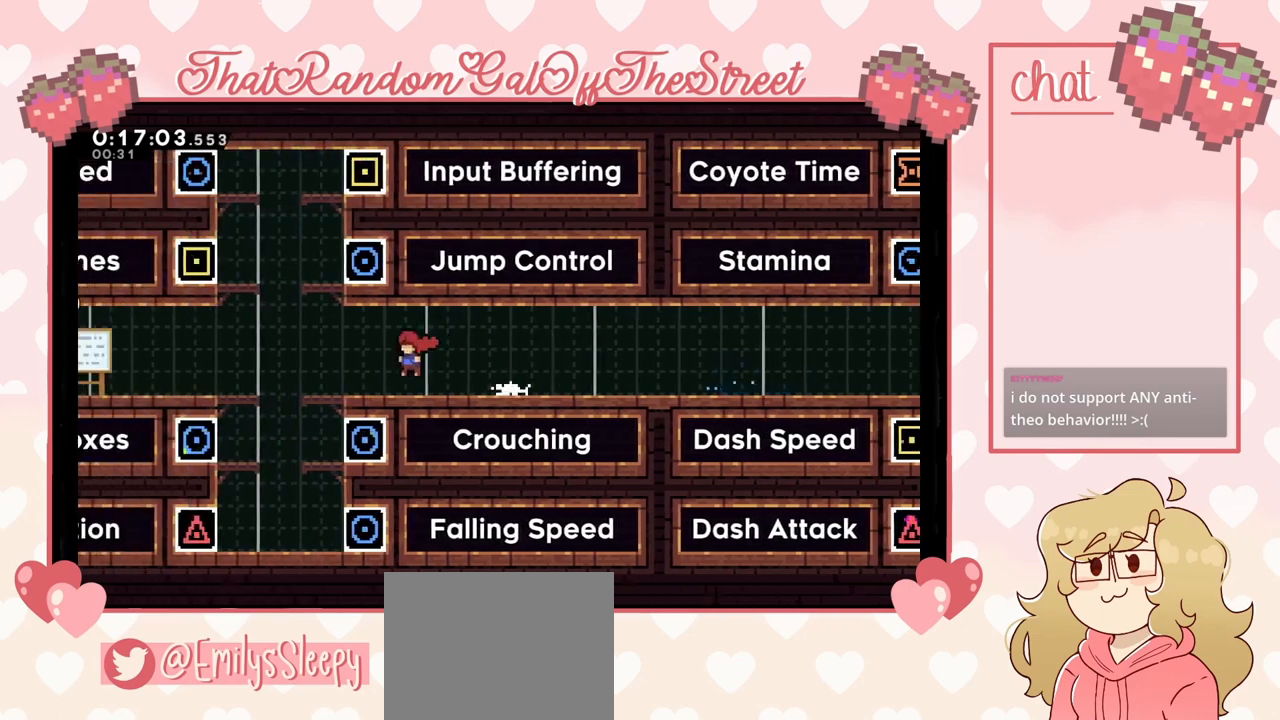
{"buttons": [], "left_stick": "left", "right_stick": "center", "events": [[167, "A", "down"], [233, "A", "up"]]}
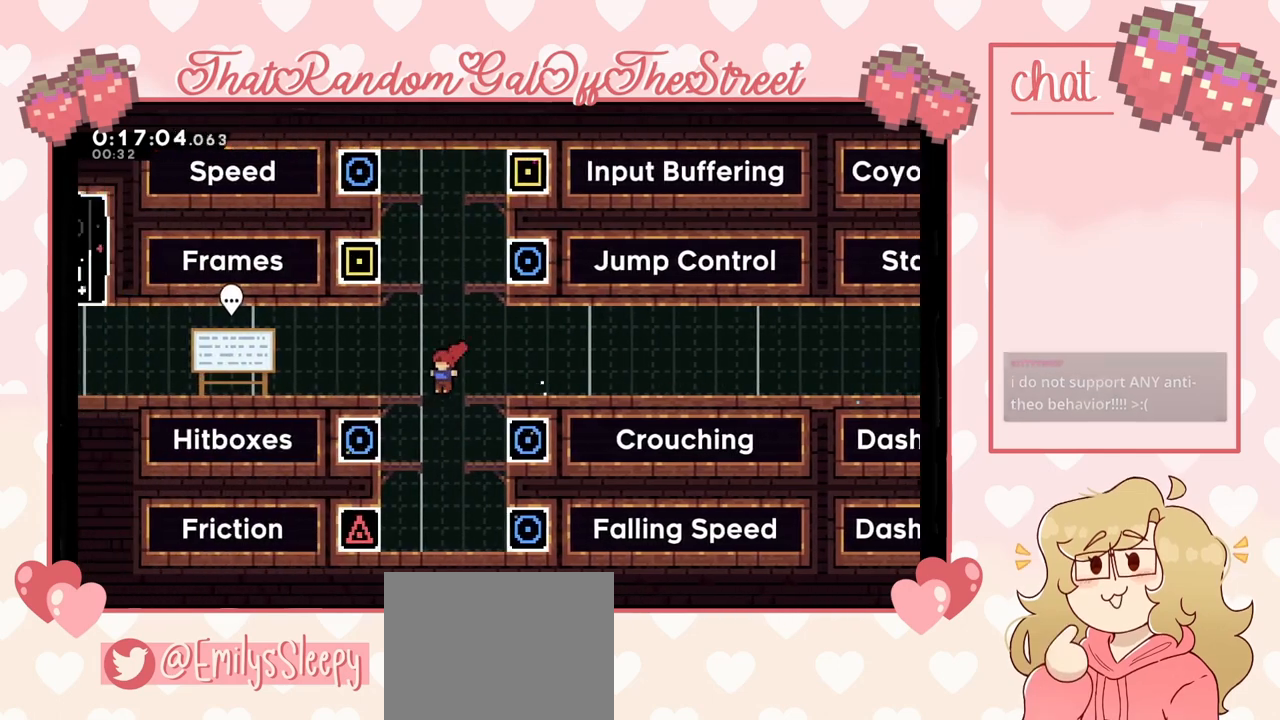
{"buttons": [], "left_stick": "center", "right_stick": "center", "events": [[233, "left_stick", "center"]]}
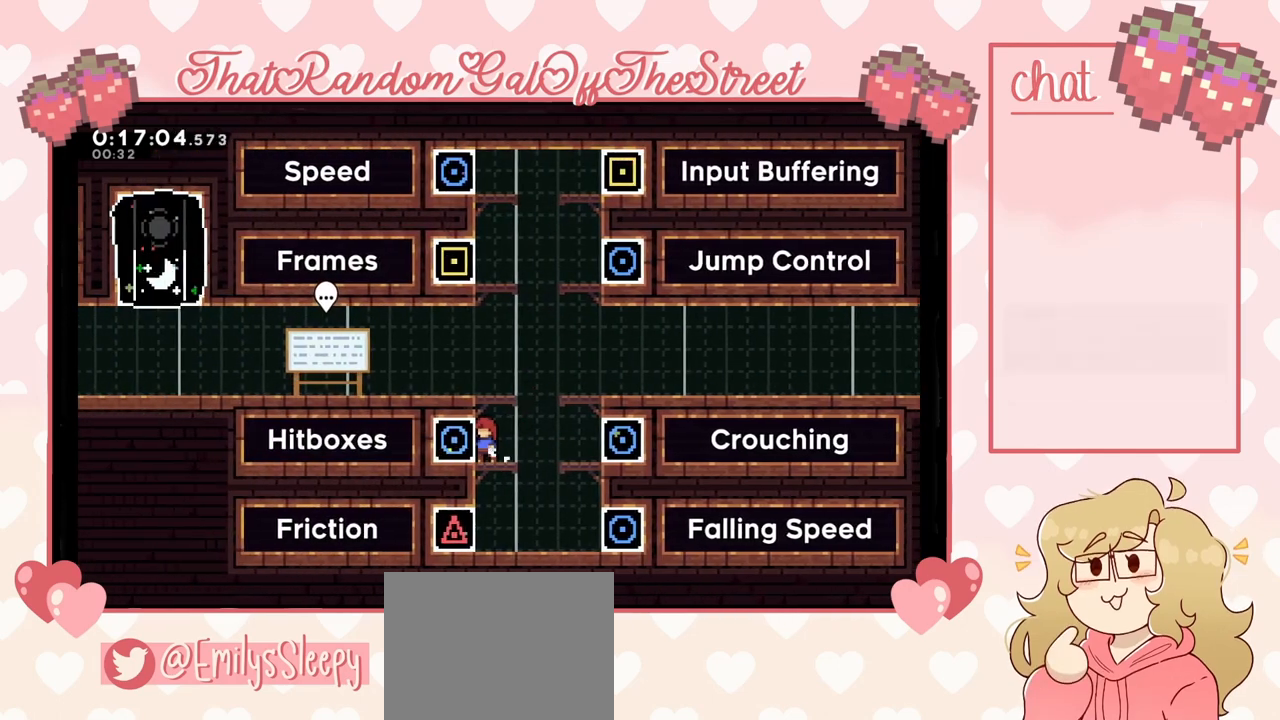
{"buttons": [], "left_stick": "right", "right_stick": "center", "events": [[100, "A", "down"], [333, "A", "up"], [433, "left_stick", "right"]]}
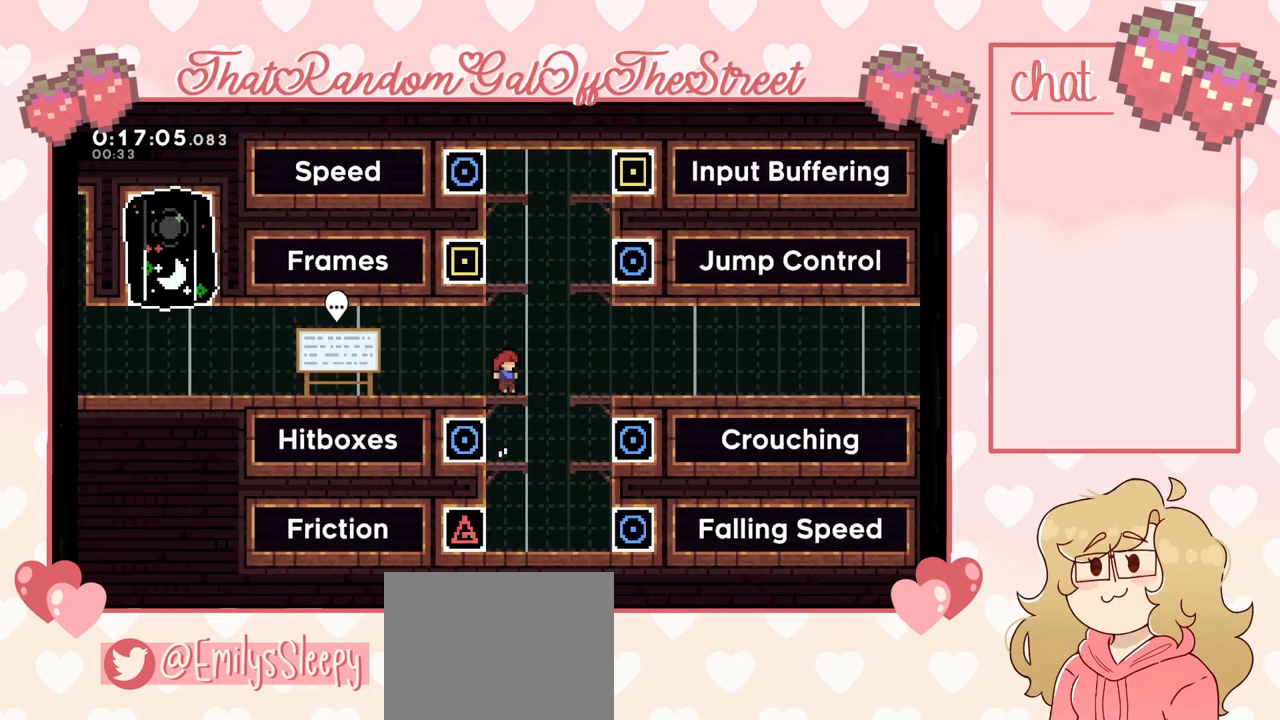
{"buttons": [], "left_stick": "center", "right_stick": "center", "events": [[67, "left_stick", "center"], [267, "A", "down"], [500, "A", "up"]]}